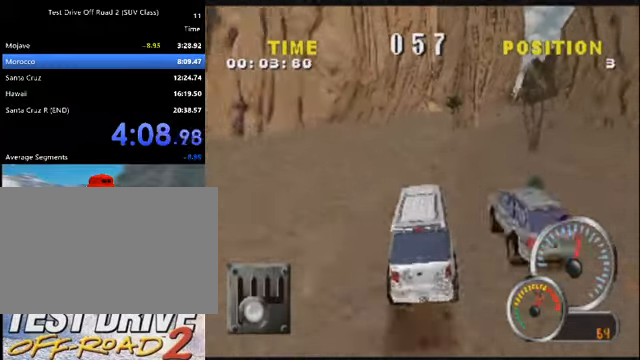
Gameplay with keyboard; each line is a JSON object with the keys held at the frame after it. "events" lists presses ("down") and releases ("up") of "a", "d", "e", "i", "j", "k", "l", "o", "q", "s", "space", "u", "v" and "w" between this image and that frame as [ms after this image, input, new state], when the widget could be followed in between. No other keys are recorded. Mouse input is not recorded.
{"keys": ["k"], "events": [[66, "d", "down"], [267, "d", "up"], [367, "d", "down"], [500, "d", "up"]]}
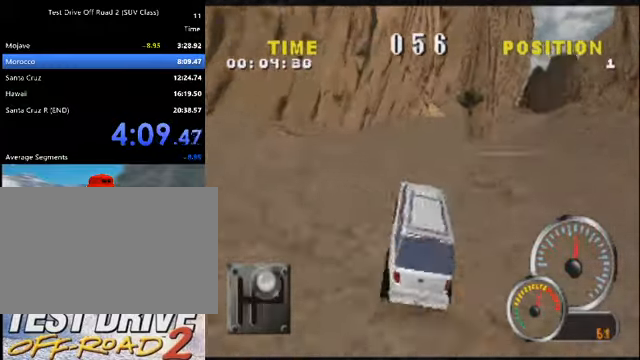
{"keys": ["d", "k"], "events": [[67, "d", "down"], [300, "d", "up"], [367, "d", "down"]]}
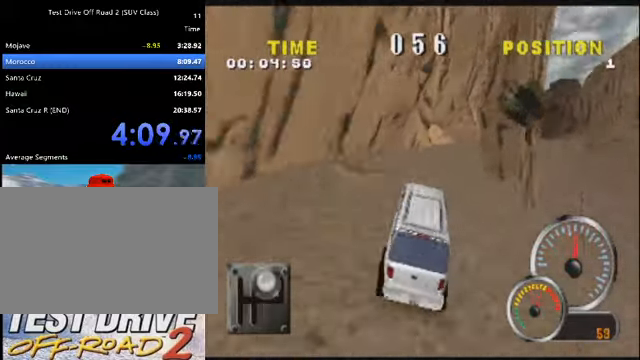
{"keys": ["k"], "events": [[200, "d", "up"], [300, "d", "down"], [433, "d", "up"]]}
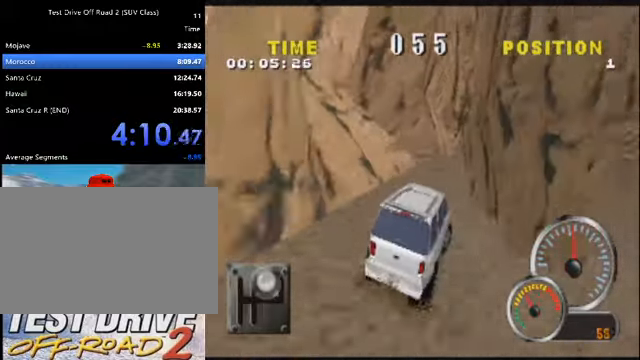
{"keys": ["k"], "events": []}
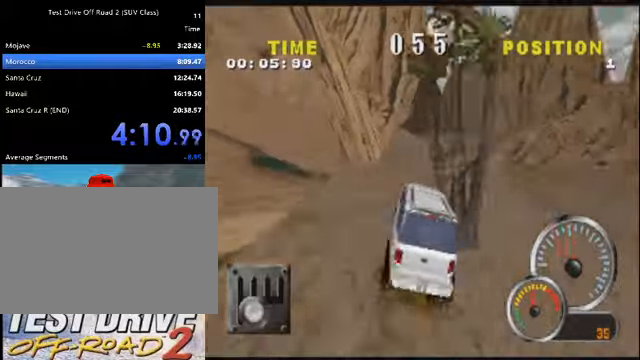
{"keys": ["d", "k"], "events": [[33, "a", "down"], [133, "a", "up"], [300, "d", "down"]]}
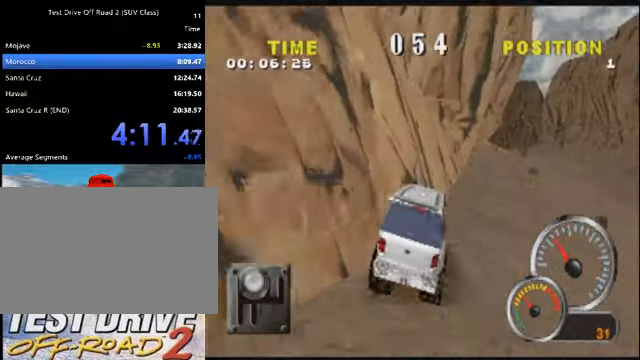
{"keys": ["k"], "events": [[34, "d", "up"], [101, "d", "down"], [201, "d", "up"], [301, "d", "down"], [501, "d", "up"]]}
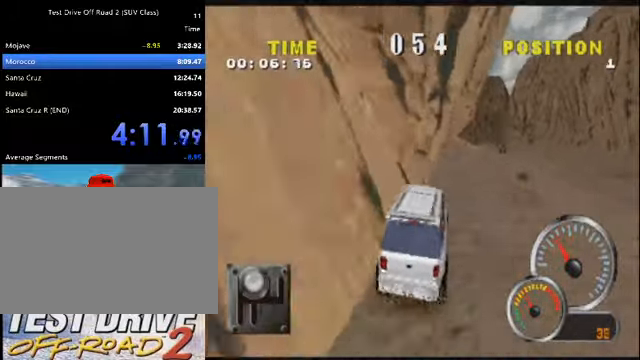
{"keys": ["d", "k"], "events": [[67, "d", "down"], [234, "d", "up"], [500, "d", "down"]]}
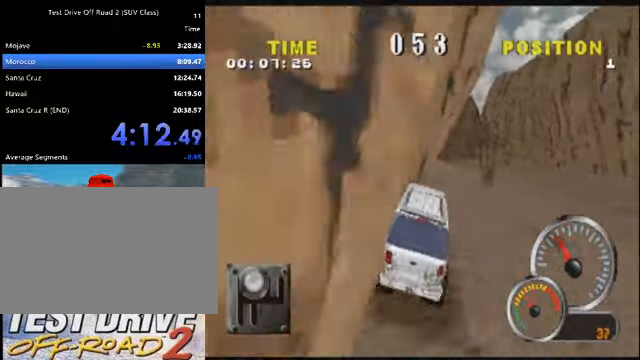
{"keys": ["a", "k"], "events": [[134, "d", "up"], [468, "a", "down"]]}
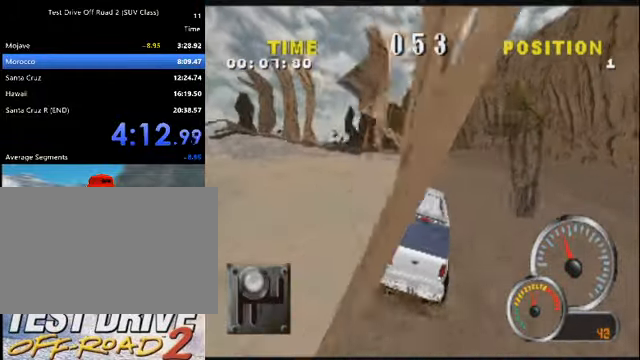
{"keys": ["k"], "events": [[100, "a", "up"], [200, "a", "down"], [334, "a", "up"]]}
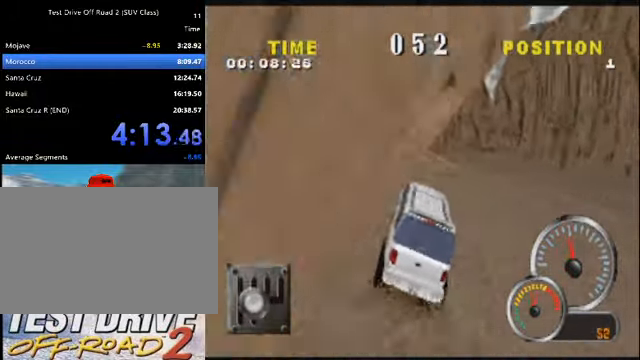
{"keys": ["a", "k"], "events": [[34, "a", "down"], [167, "a", "up"], [267, "a", "down"], [401, "a", "up"], [468, "a", "down"]]}
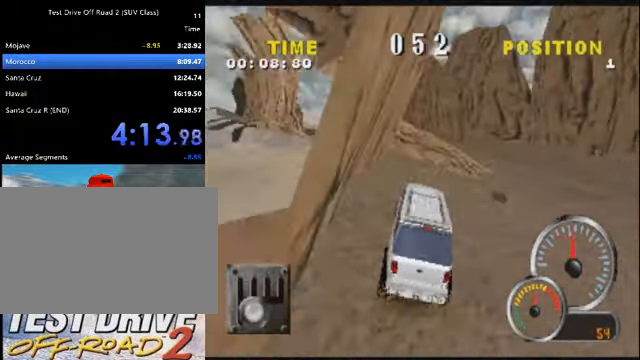
{"keys": ["a", "k"], "events": [[100, "a", "up"], [200, "a", "down"], [367, "a", "up"], [467, "a", "down"]]}
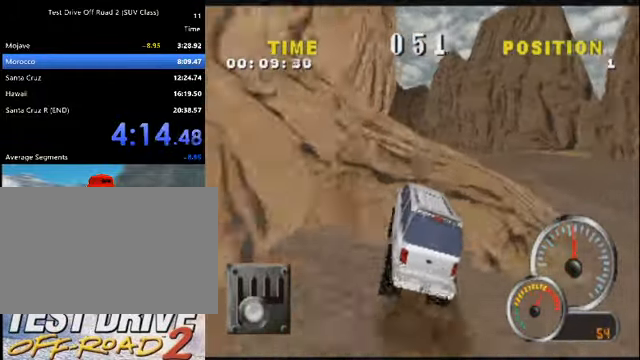
{"keys": ["a", "k"], "events": [[101, "a", "up"], [201, "a", "down"], [334, "a", "up"], [468, "a", "down"]]}
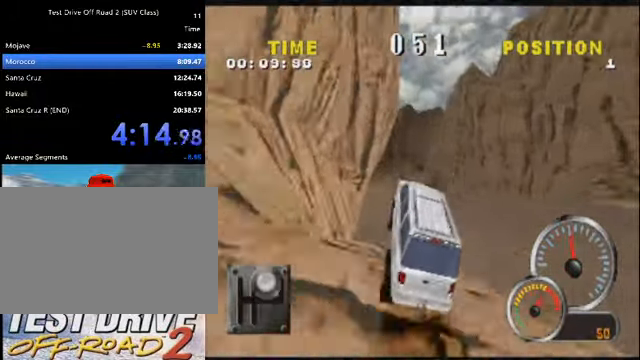
{"keys": ["k"], "events": [[167, "a", "up"], [267, "a", "down"], [400, "a", "up"]]}
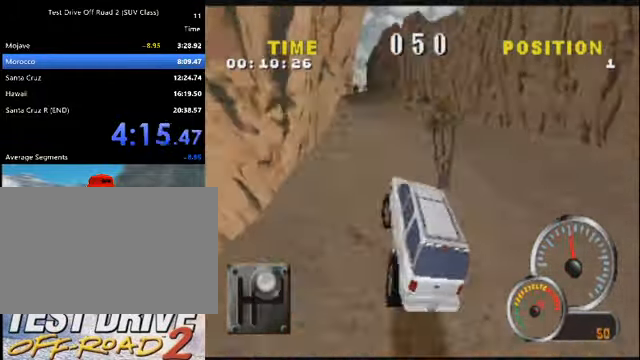
{"keys": ["k"], "events": [[34, "a", "down"], [201, "a", "up"], [267, "a", "down"], [367, "a", "up"]]}
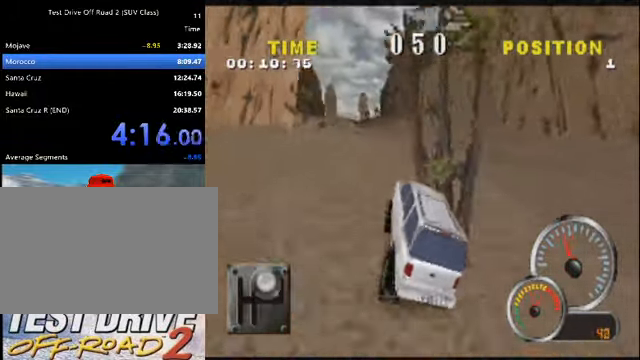
{"keys": ["k"], "events": [[301, "a", "down"], [434, "a", "up"]]}
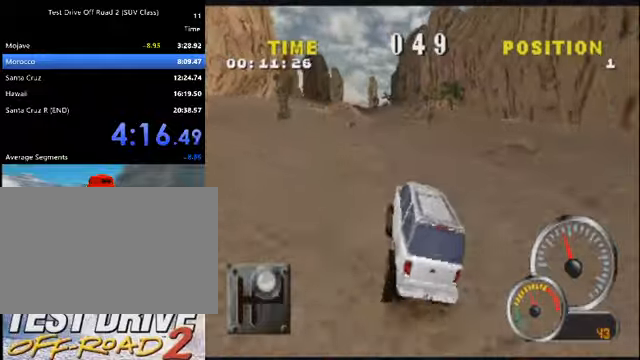
{"keys": ["k"], "events": [[33, "a", "down"], [167, "a", "up"], [200, "a", "down"], [367, "a", "up"]]}
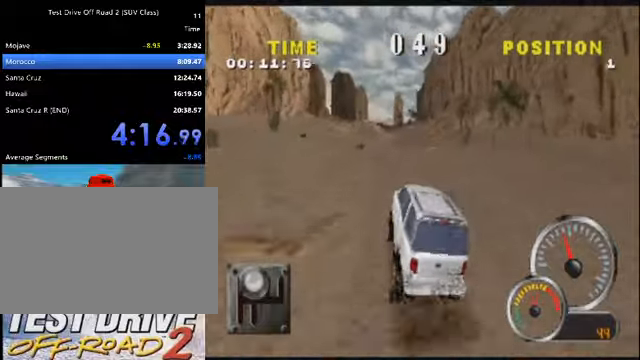
{"keys": ["k"], "events": [[34, "a", "down"], [200, "a", "up"]]}
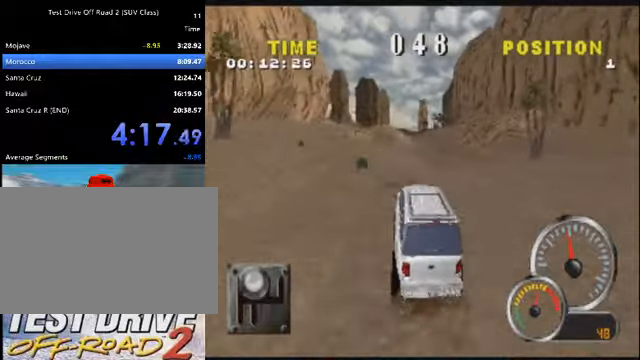
{"keys": ["k"], "events": []}
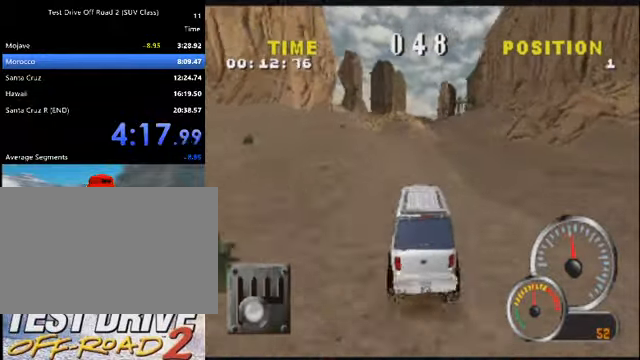
{"keys": ["k"], "events": [[34, "a", "down"], [134, "a", "up"]]}
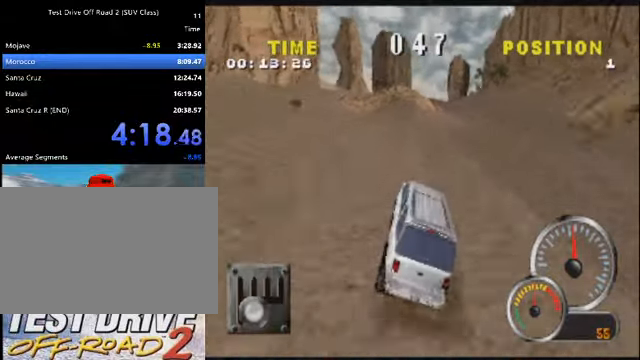
{"keys": ["k"], "events": [[233, "d", "down"], [367, "d", "up"]]}
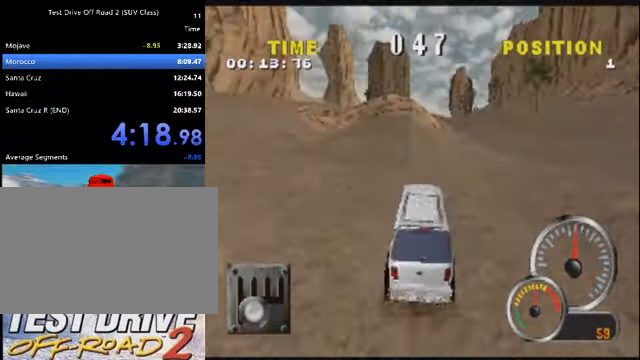
{"keys": ["k"], "events": [[200, "d", "down"], [301, "d", "up"]]}
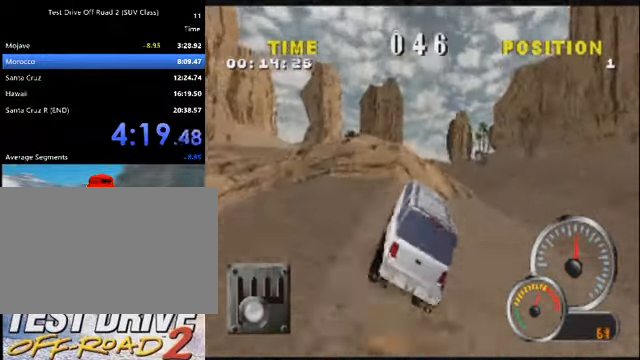
{"keys": ["k"], "events": [[133, "d", "down"], [267, "d", "up"]]}
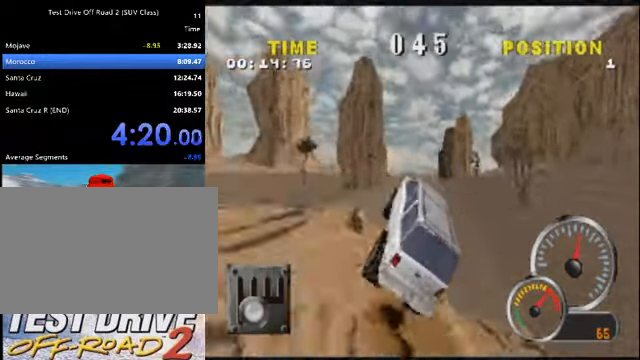
{"keys": ["k"], "events": []}
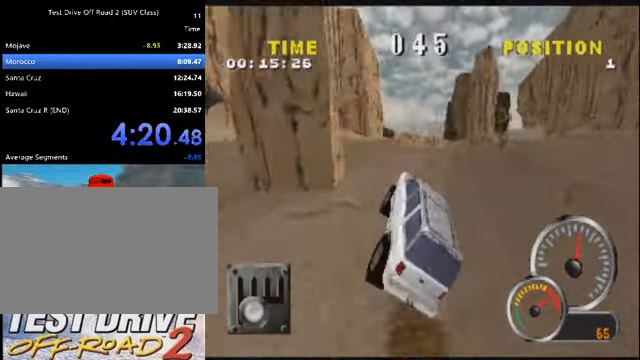
{"keys": ["d", "k"], "events": [[67, "d", "down"], [200, "d", "up"], [233, "d", "down"], [367, "d", "up"], [467, "d", "down"]]}
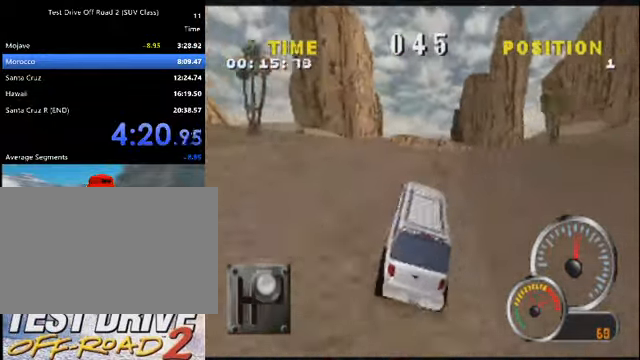
{"keys": ["k"], "events": [[167, "d", "up"]]}
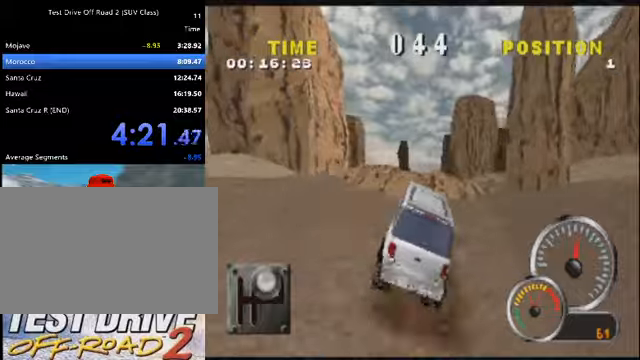
{"keys": ["a", "k"], "events": [[66, "a", "down"], [200, "a", "up"], [500, "a", "down"]]}
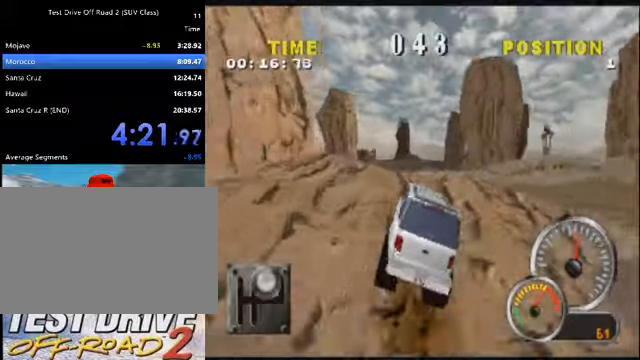
{"keys": ["k"], "events": [[34, "a", "up"], [234, "d", "down"], [367, "d", "up"]]}
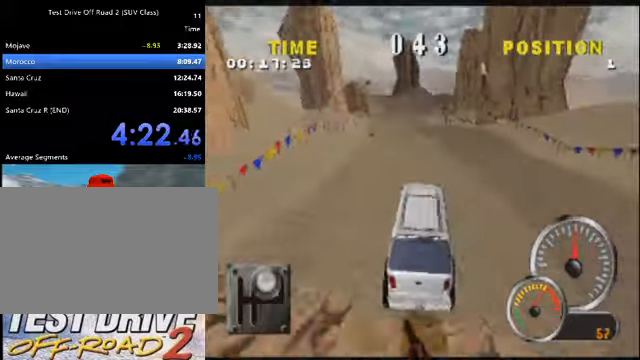
{"keys": ["k"], "events": [[233, "a", "down"], [367, "a", "up"]]}
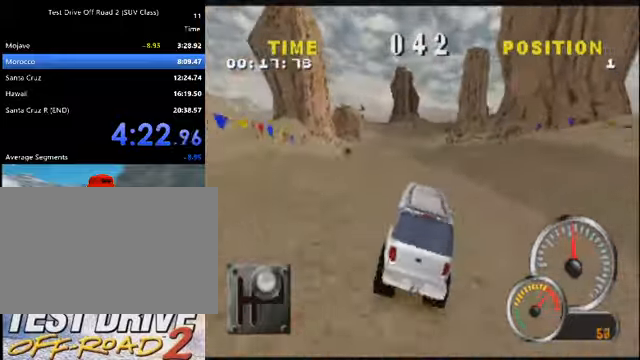
{"keys": ["k"], "events": [[67, "a", "down"], [167, "a", "up"]]}
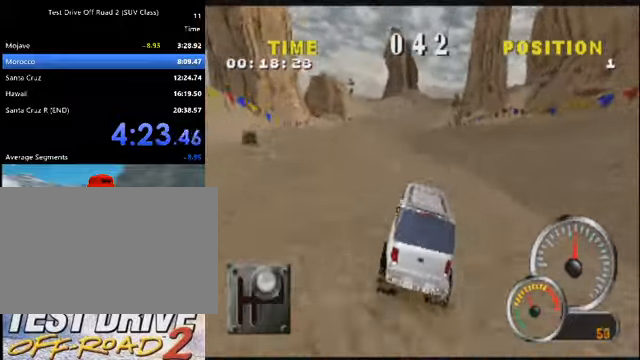
{"keys": ["k"], "events": []}
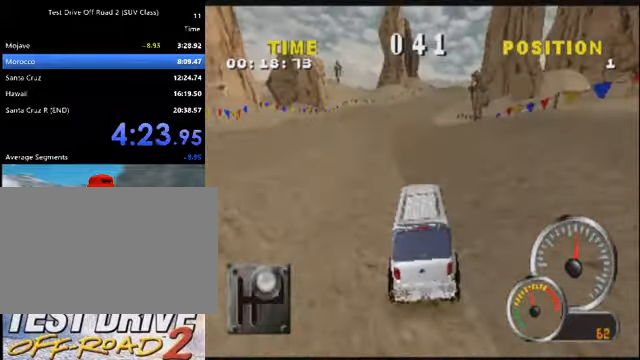
{"keys": ["k"], "events": [[100, "d", "down"], [234, "d", "up"], [367, "d", "down"], [467, "d", "up"]]}